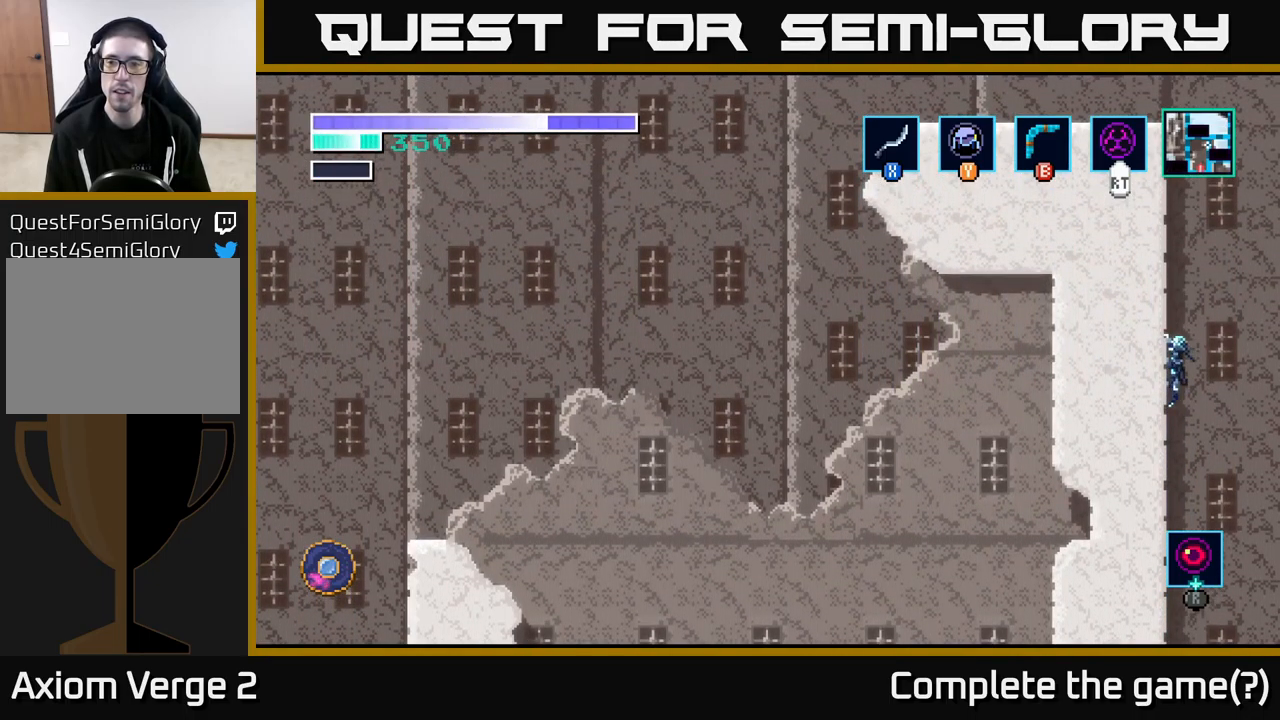
Gameplay with a controller (Xbox layout); each line is a JSON object with the inputs held at the frame after it. "events" lists button and stick changes between this image and that frame as [ms after this image, input, new state], when the widget could be followed in between.
{"buttons": ["Y"], "left_stick": "center", "right_stick": "center", "events": [[50, "Y", "down"], [200, "Y", "up"], [417, "left_stick", "center"], [450, "Y", "down"]]}
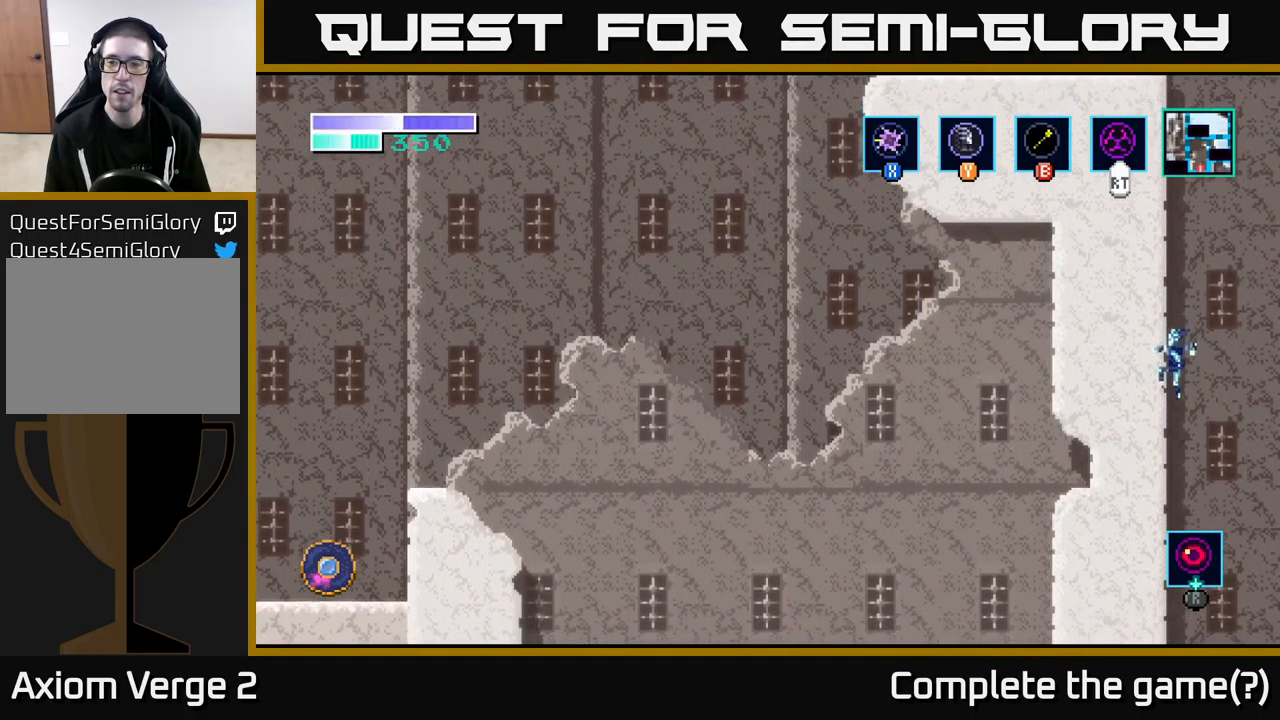
{"buttons": [], "left_stick": "up", "right_stick": "center", "events": [[84, "left_stick", "up"], [100, "Y", "up"], [184, "Y", "down"], [284, "Y", "up"], [384, "Y", "down"], [484, "Y", "up"]]}
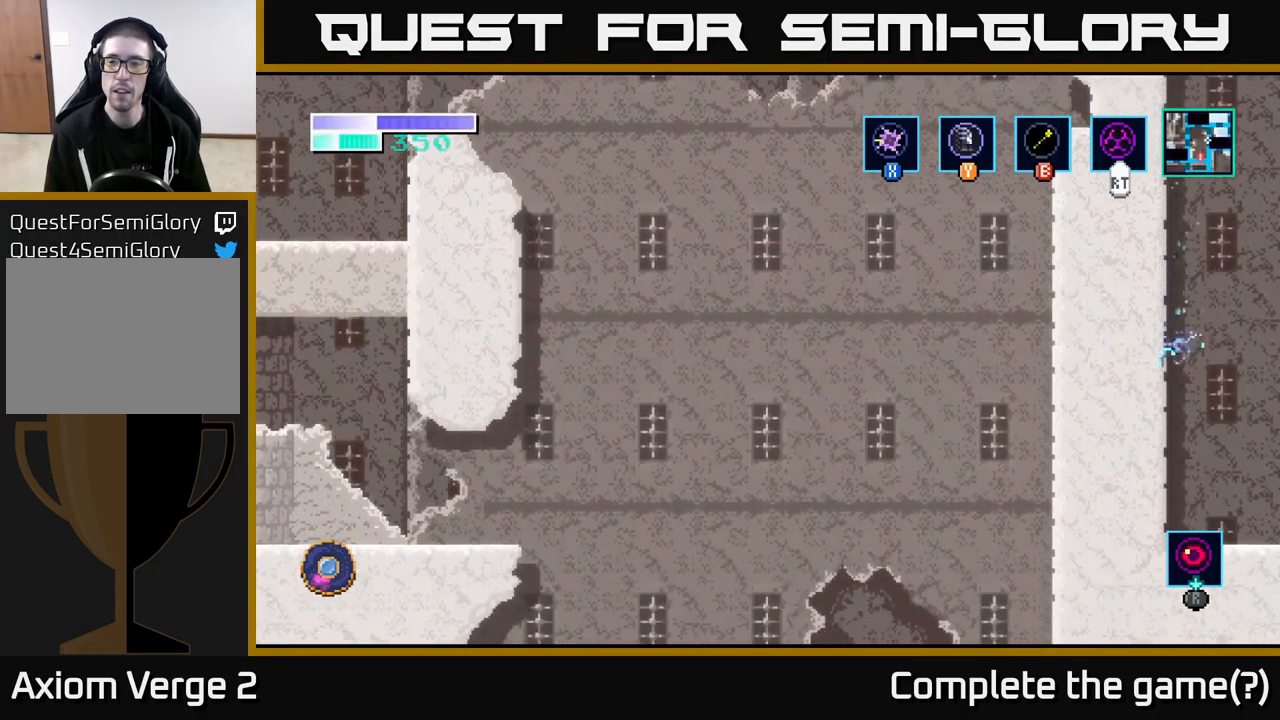
{"buttons": [], "left_stick": "center", "right_stick": "center", "events": [[67, "Y", "down"], [150, "Y", "up"], [400, "left_stick", "center"]]}
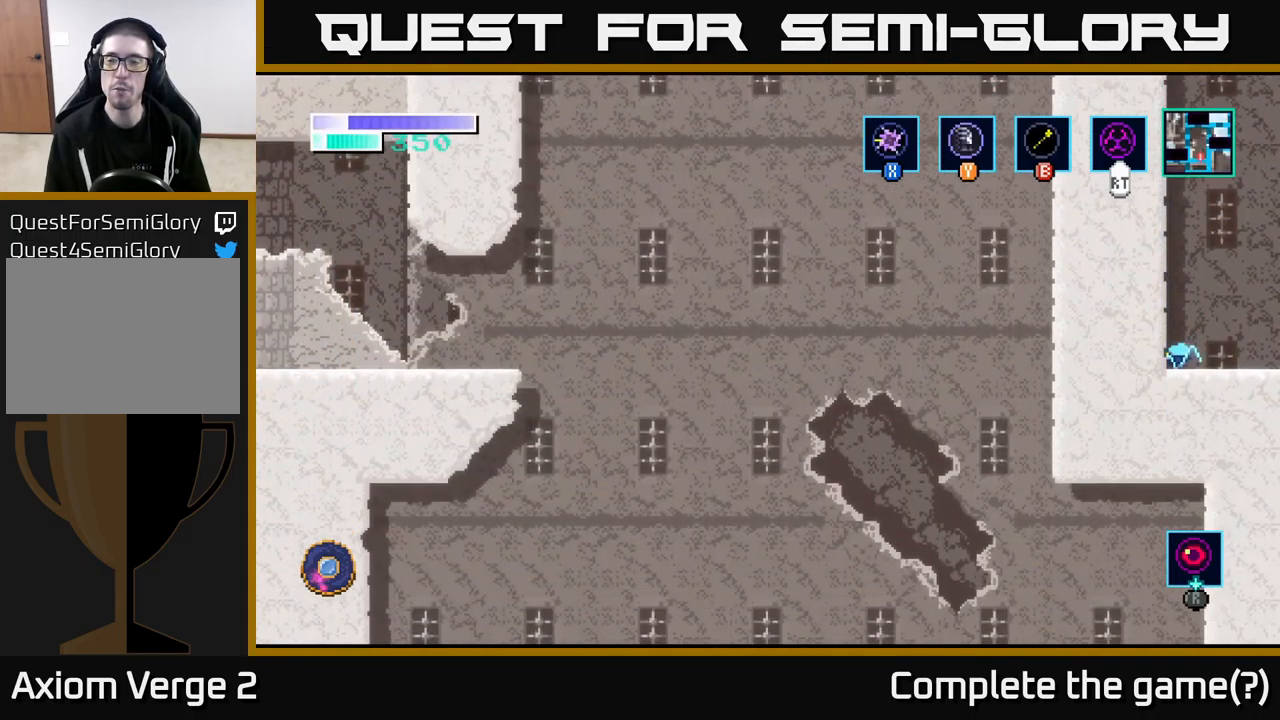
{"buttons": [], "left_stick": "center", "right_stick": "center", "events": [[100, "left_stick", "right"], [284, "left_stick", "left"], [384, "left_stick", "center"]]}
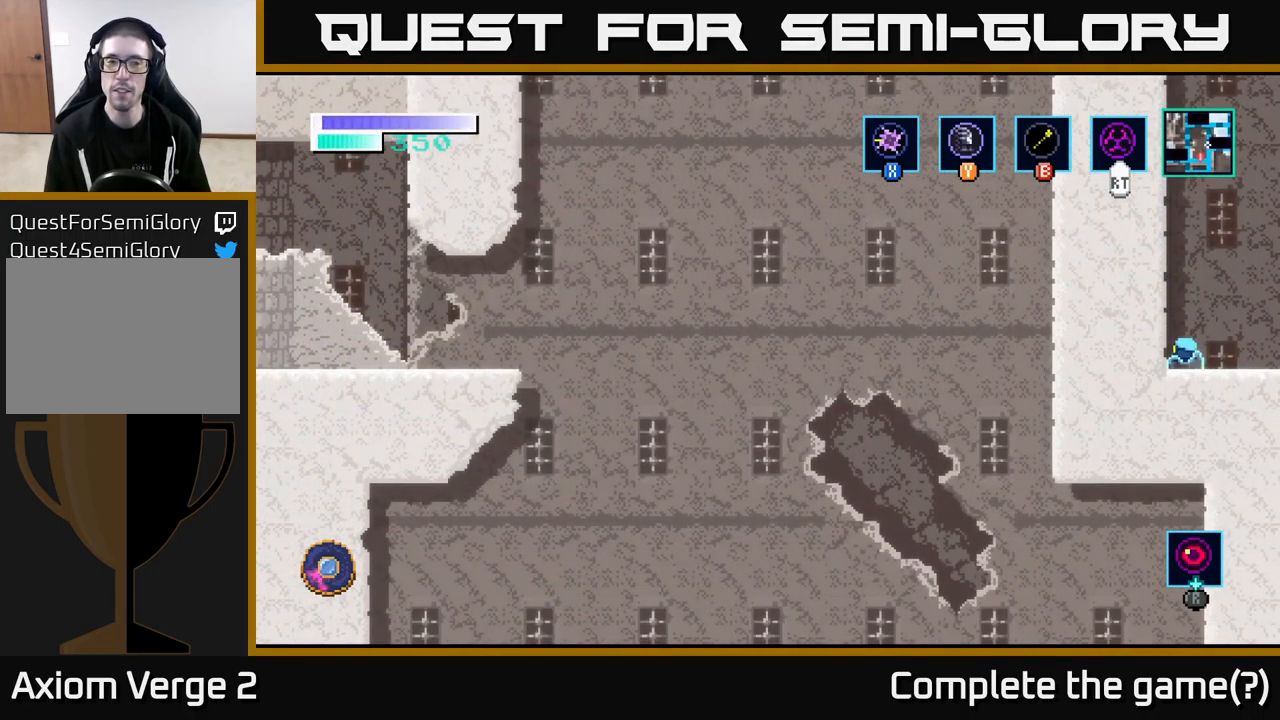
{"buttons": [], "left_stick": "center", "right_stick": "center", "events": []}
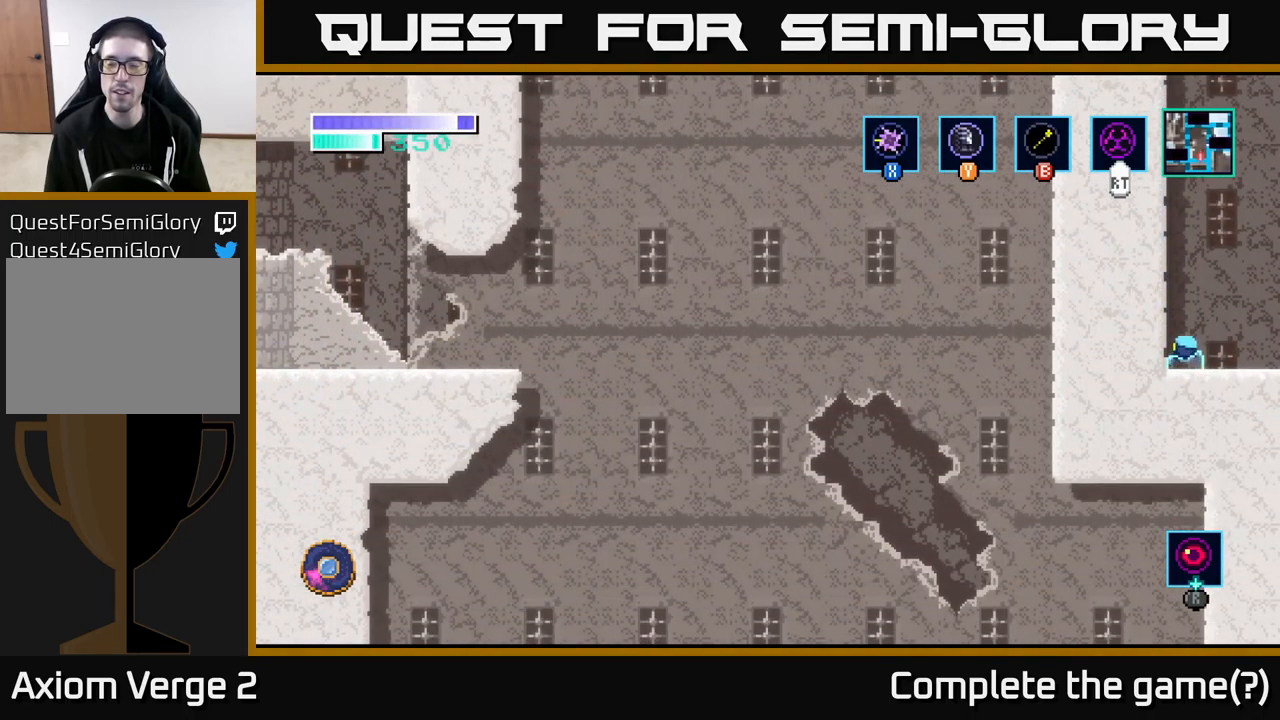
{"buttons": [], "left_stick": "left", "right_stick": "center", "events": [[434, "left_stick", "left"]]}
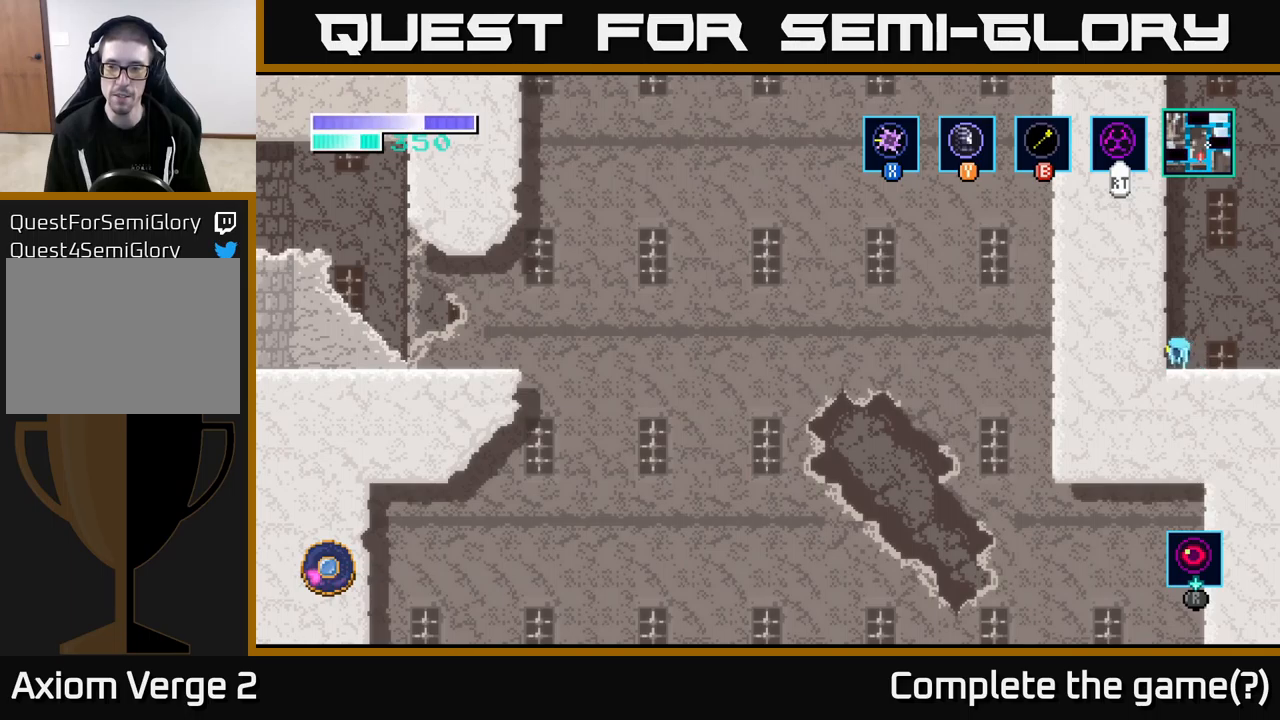
{"buttons": [], "left_stick": "center", "right_stick": "center", "events": [[117, "left_stick", "center"]]}
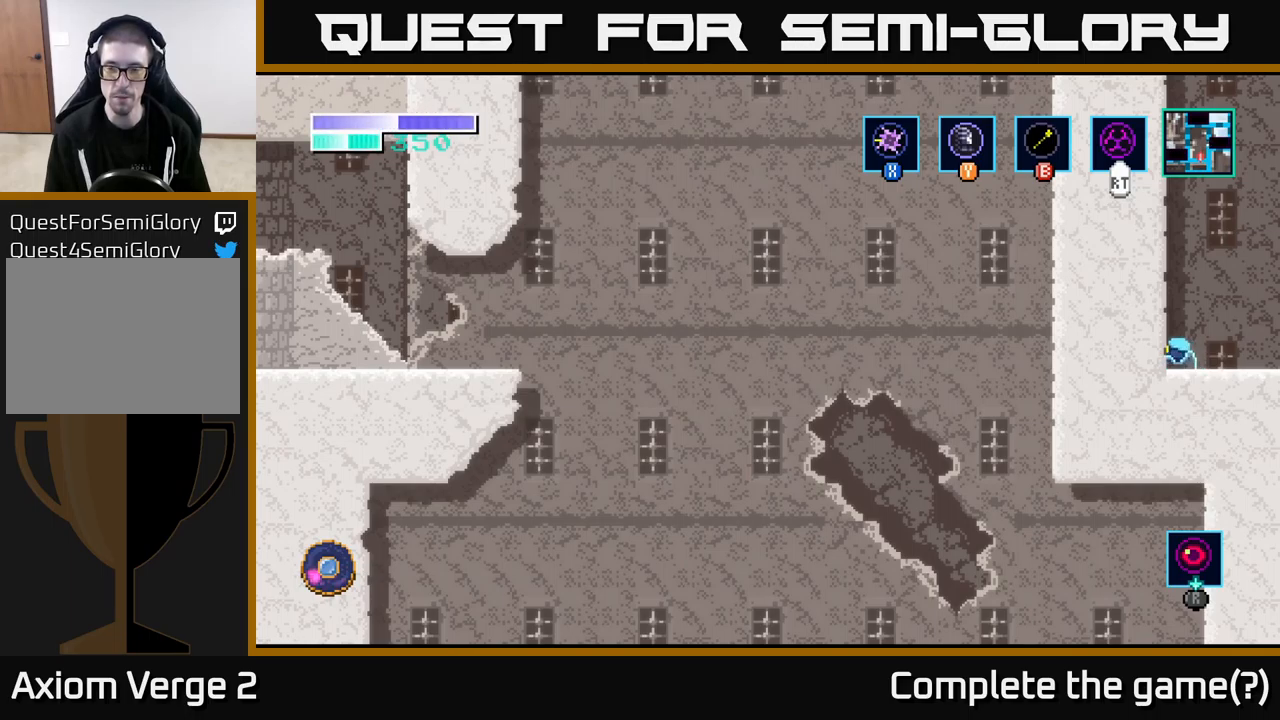
{"buttons": ["A"], "left_stick": "center", "right_stick": "center", "events": [[267, "A", "down"]]}
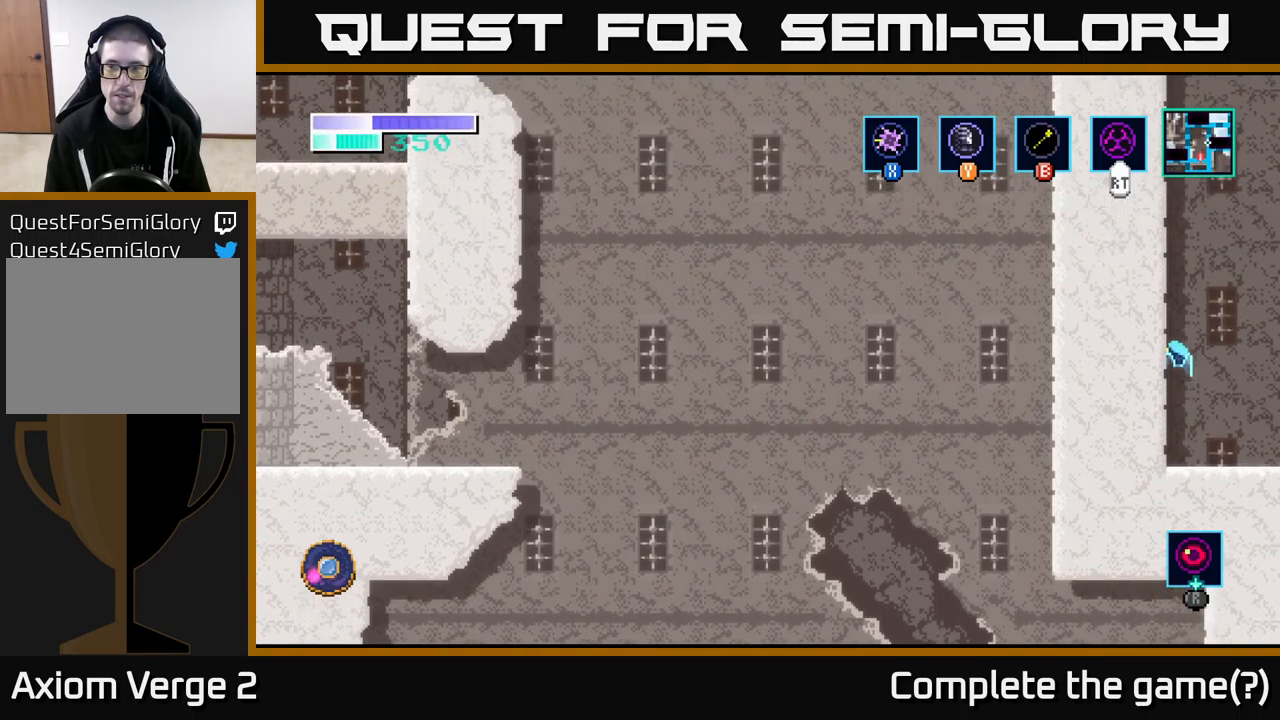
{"buttons": ["A"], "left_stick": "center", "right_stick": "center", "events": [[183, "A", "up"], [217, "A", "down"]]}
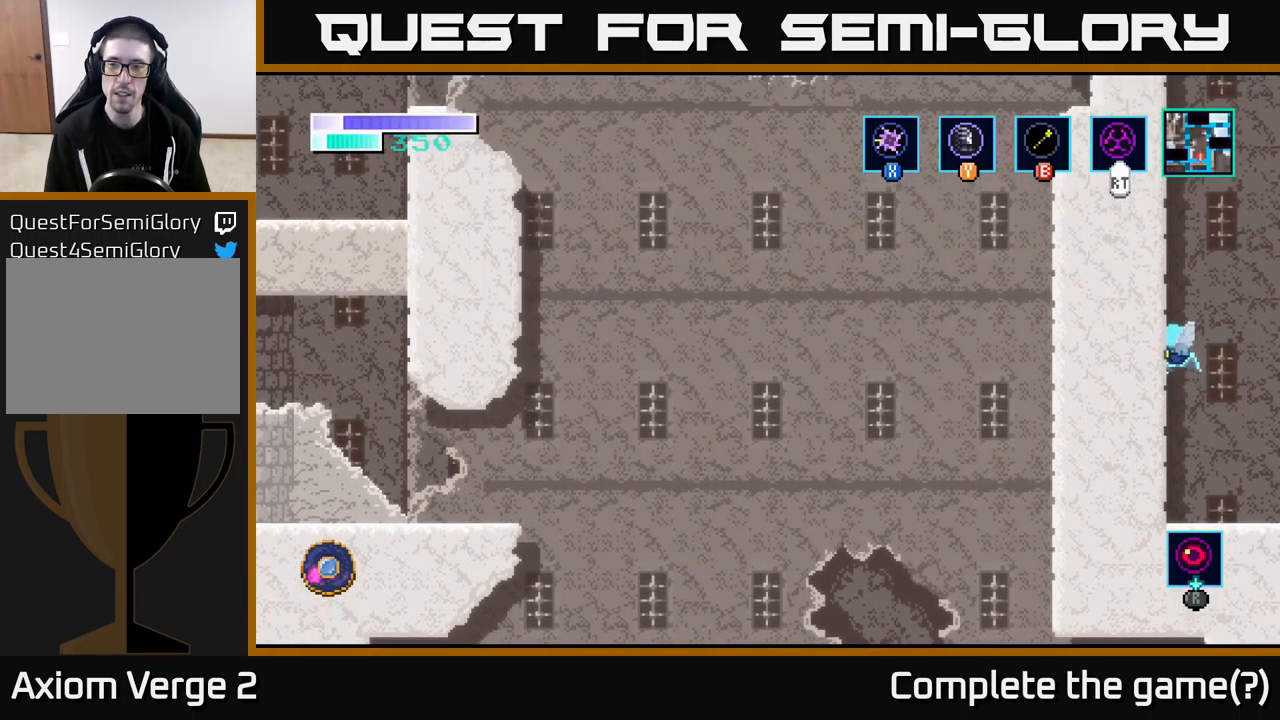
{"buttons": [], "left_stick": "left", "right_stick": "center", "events": [[150, "A", "up"], [150, "left_stick", "left"], [183, "Y", "down"], [300, "Y", "up"]]}
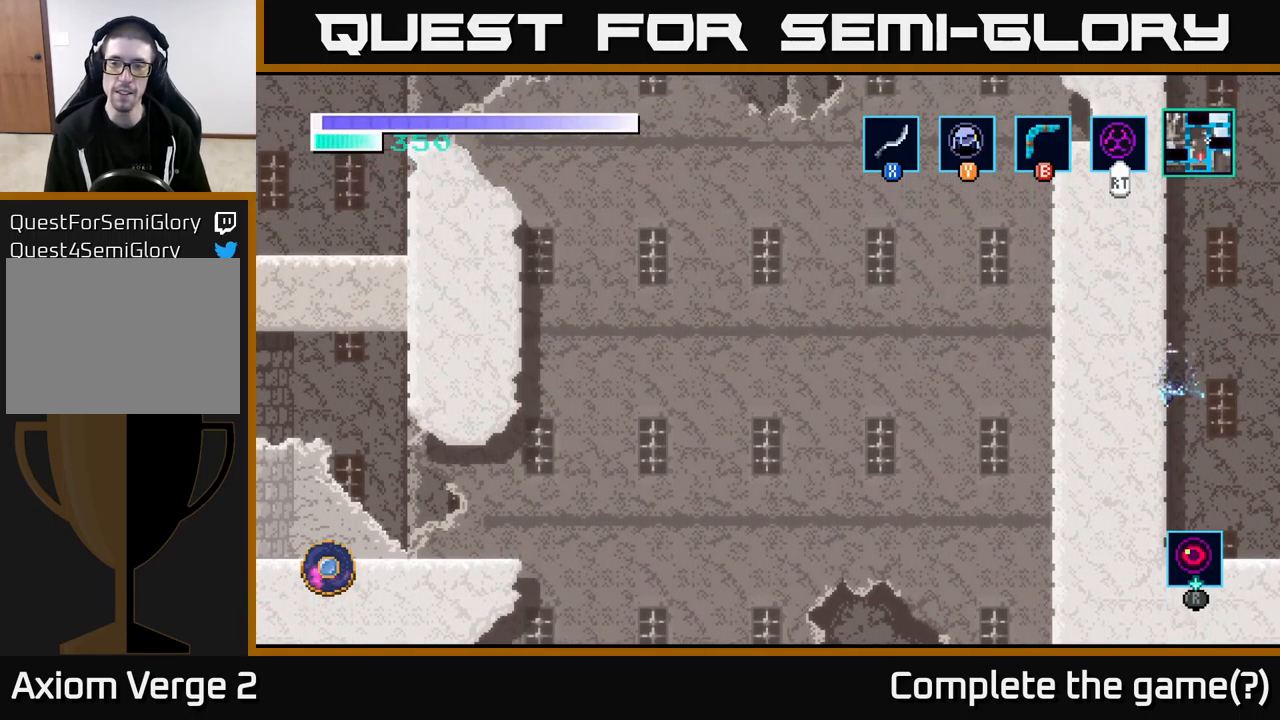
{"buttons": [], "left_stick": "up", "right_stick": "center", "events": [[133, "left_stick", "up"]]}
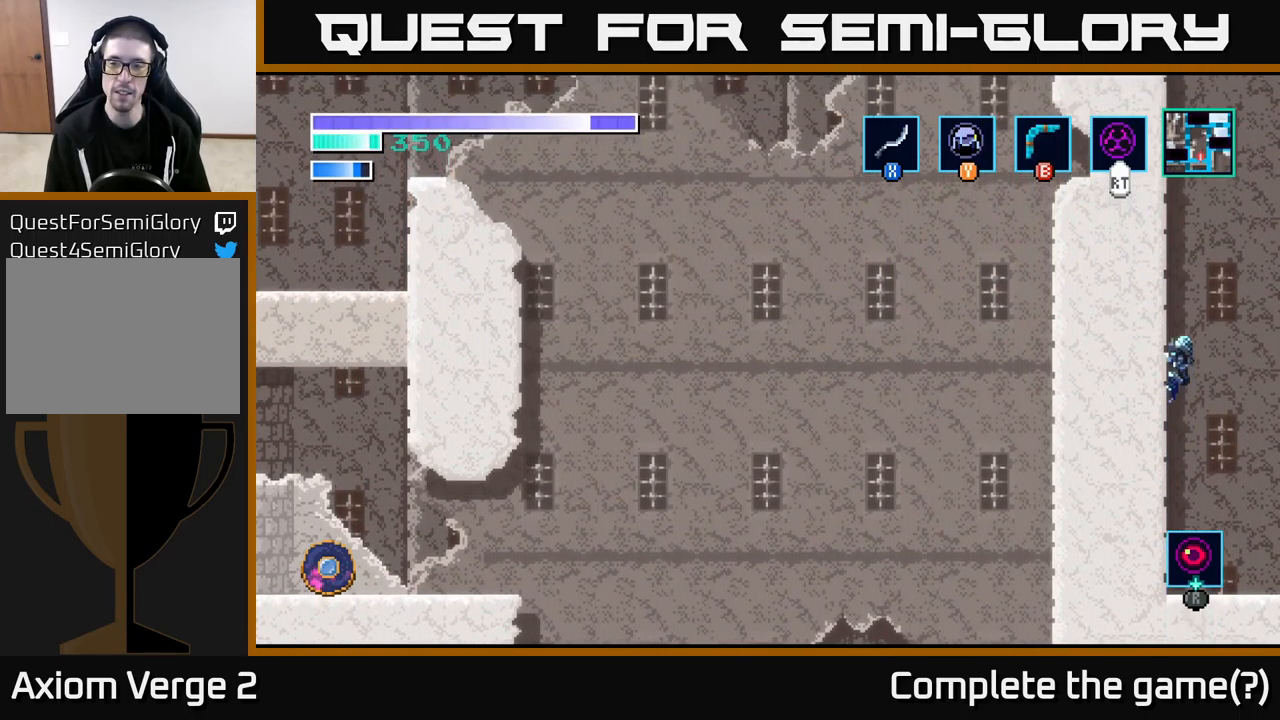
{"buttons": [], "left_stick": "up", "right_stick": "center", "events": []}
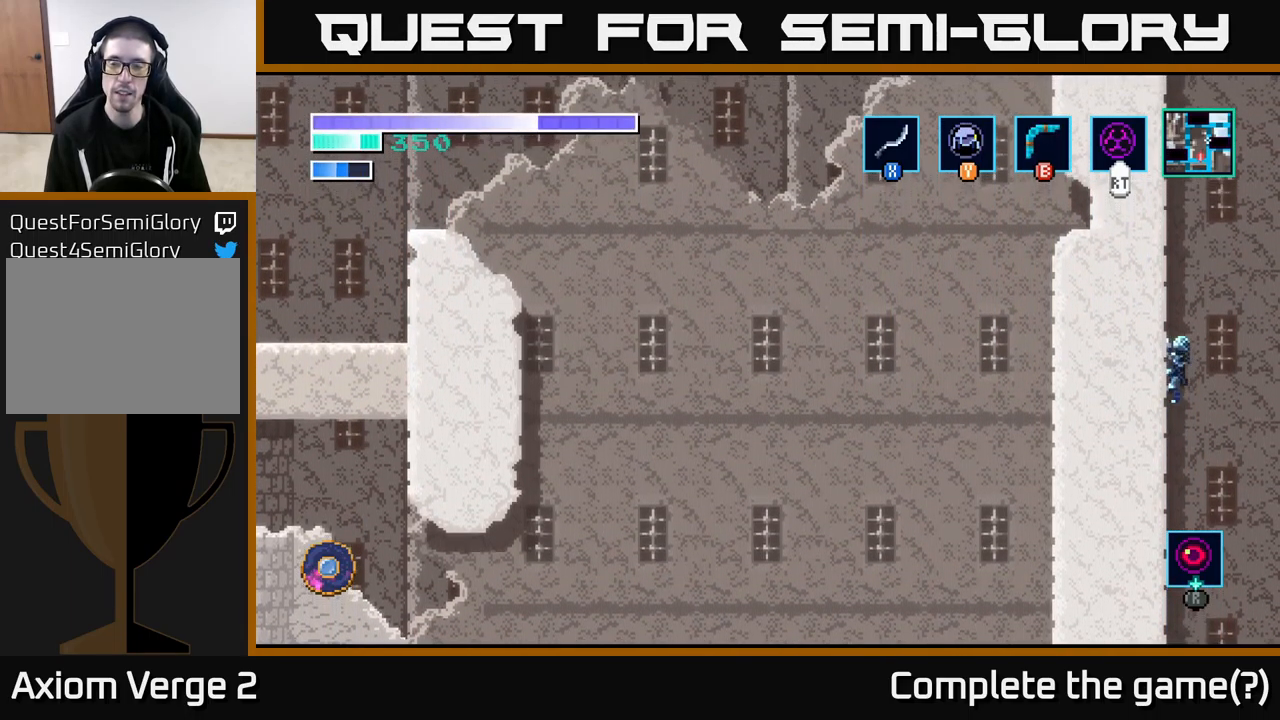
{"buttons": ["A"], "left_stick": "up", "right_stick": "center", "events": [[483, "A", "down"]]}
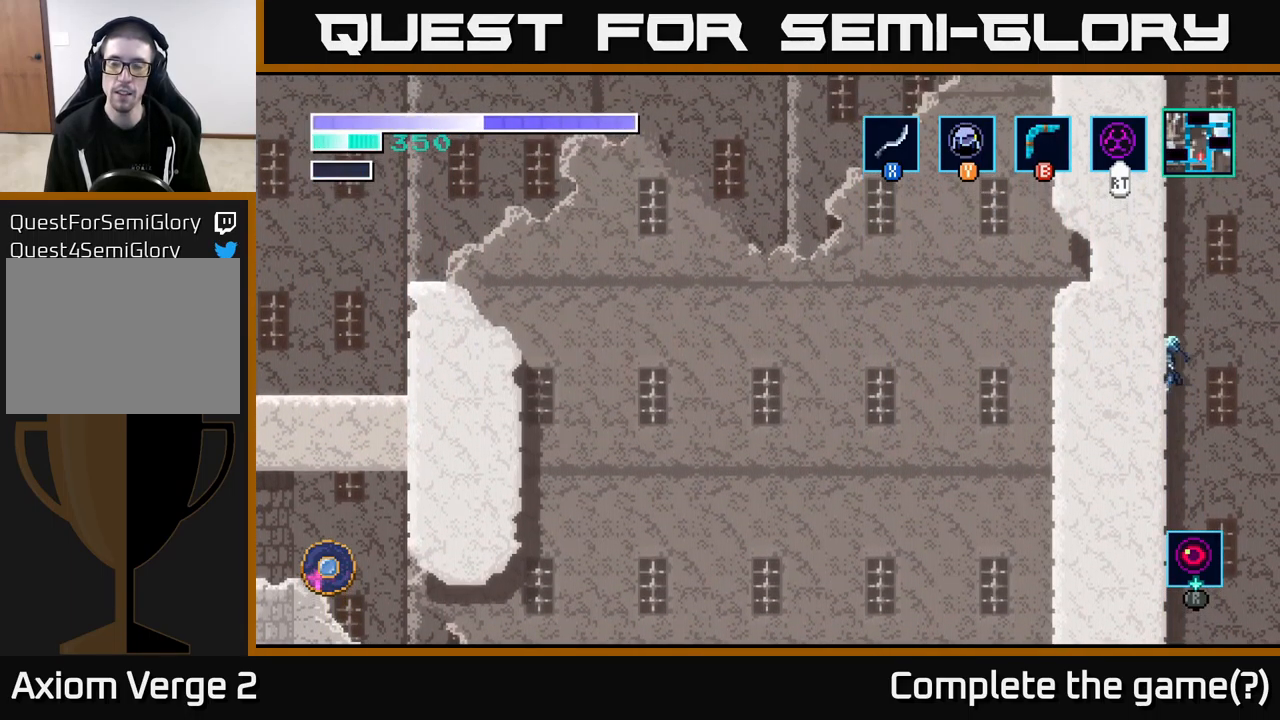
{"buttons": ["A"], "left_stick": "left", "right_stick": "center", "events": [[150, "left_stick", "center"], [417, "left_stick", "left"]]}
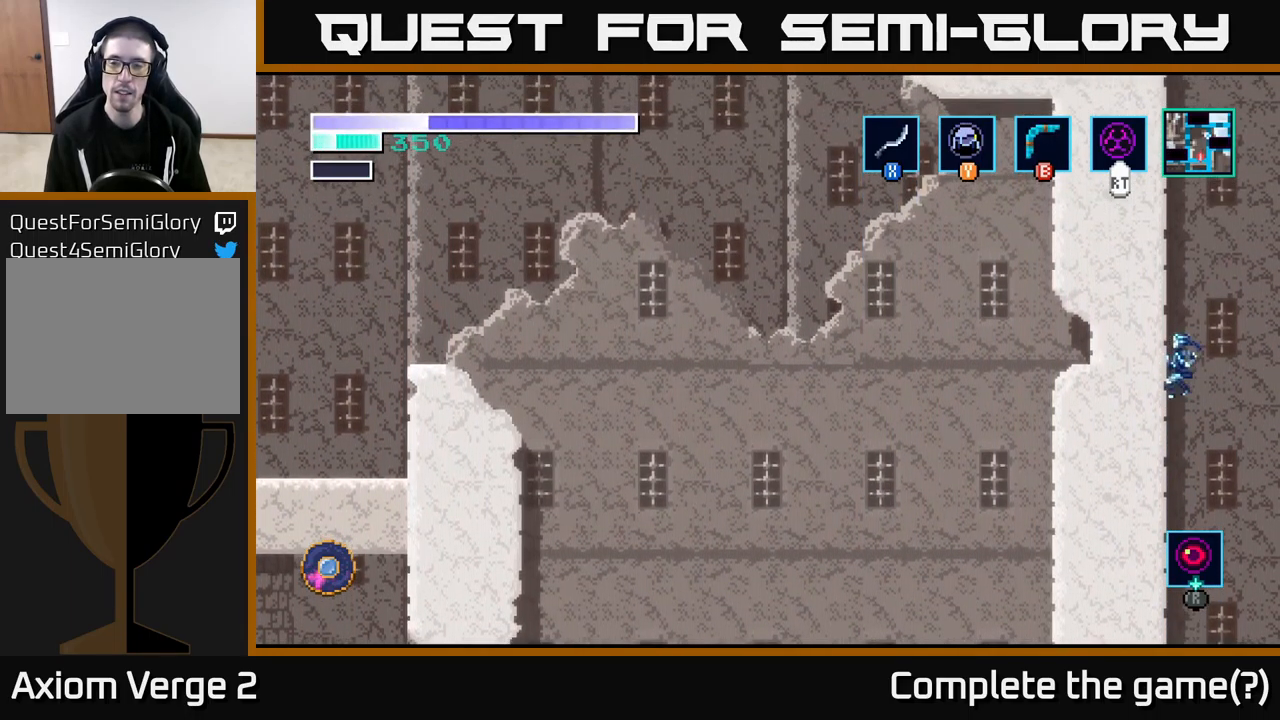
{"buttons": [], "left_stick": "center", "right_stick": "center", "events": [[50, "A", "up"], [250, "left_stick", "up-left"], [367, "left_stick", "center"]]}
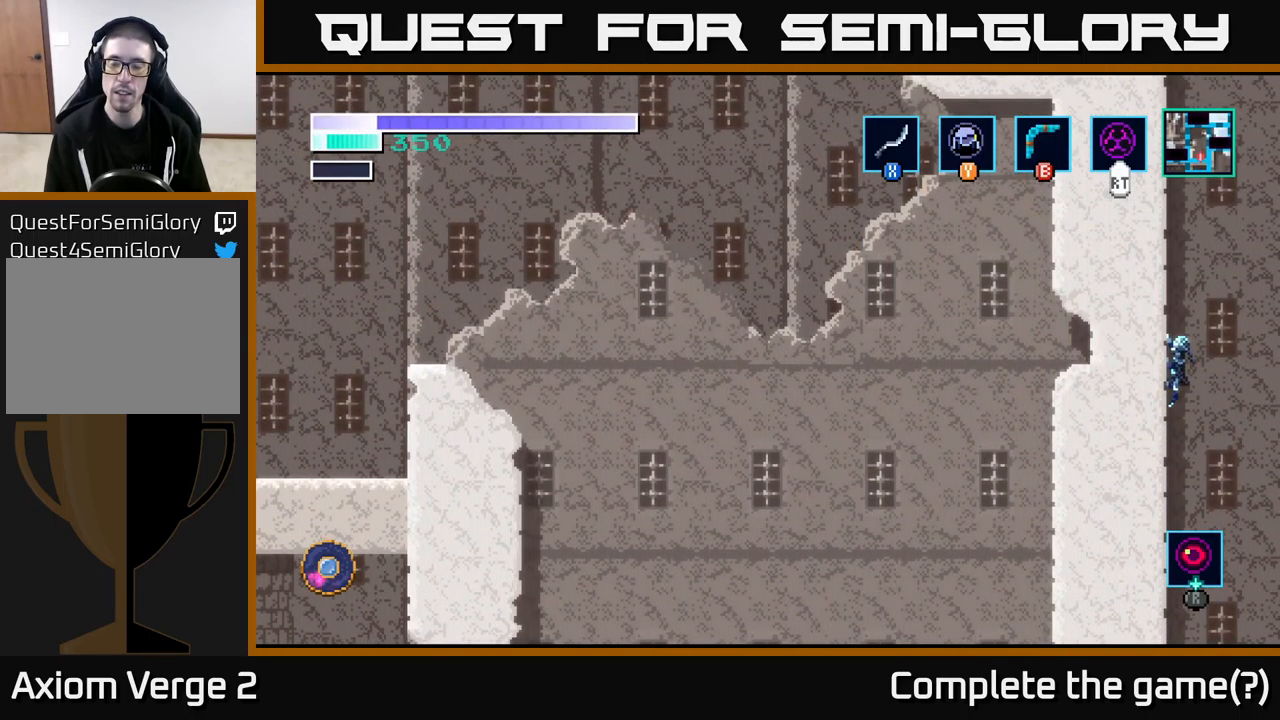
{"buttons": [], "left_stick": "center", "right_stick": "center", "events": []}
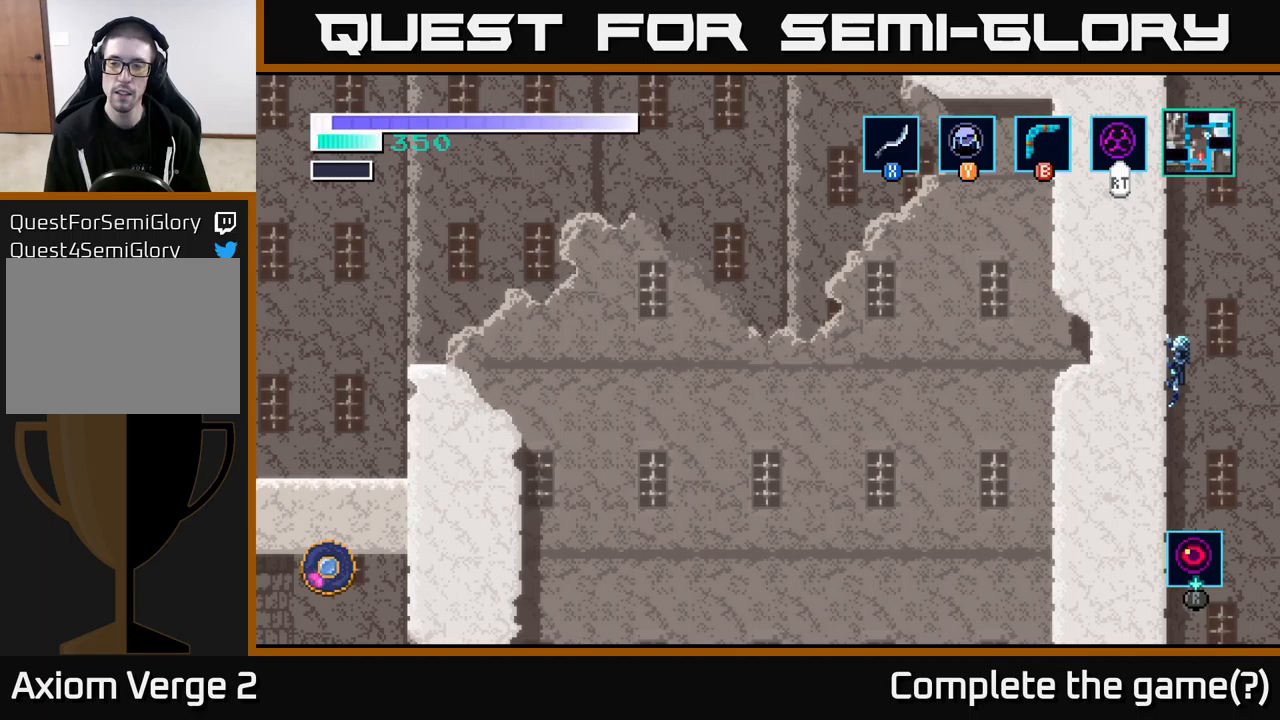
{"buttons": [], "left_stick": "center", "right_stick": "center", "events": []}
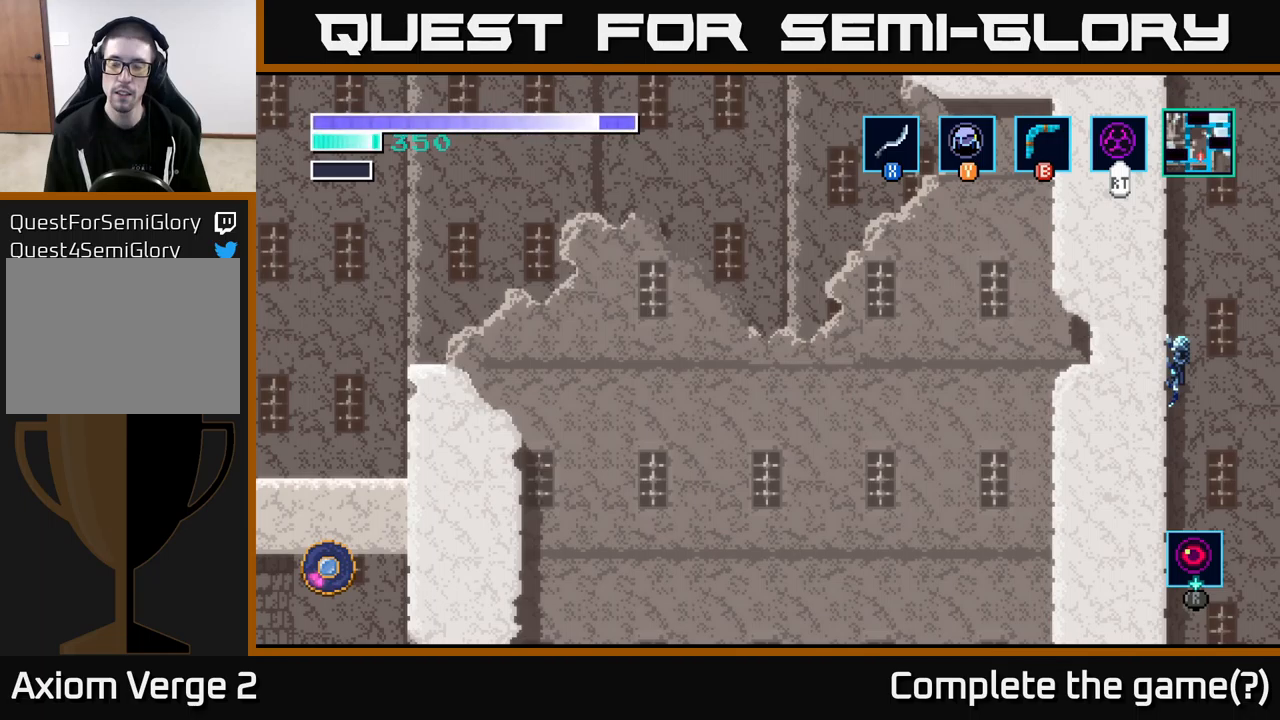
{"buttons": [], "left_stick": "center", "right_stick": "center", "events": []}
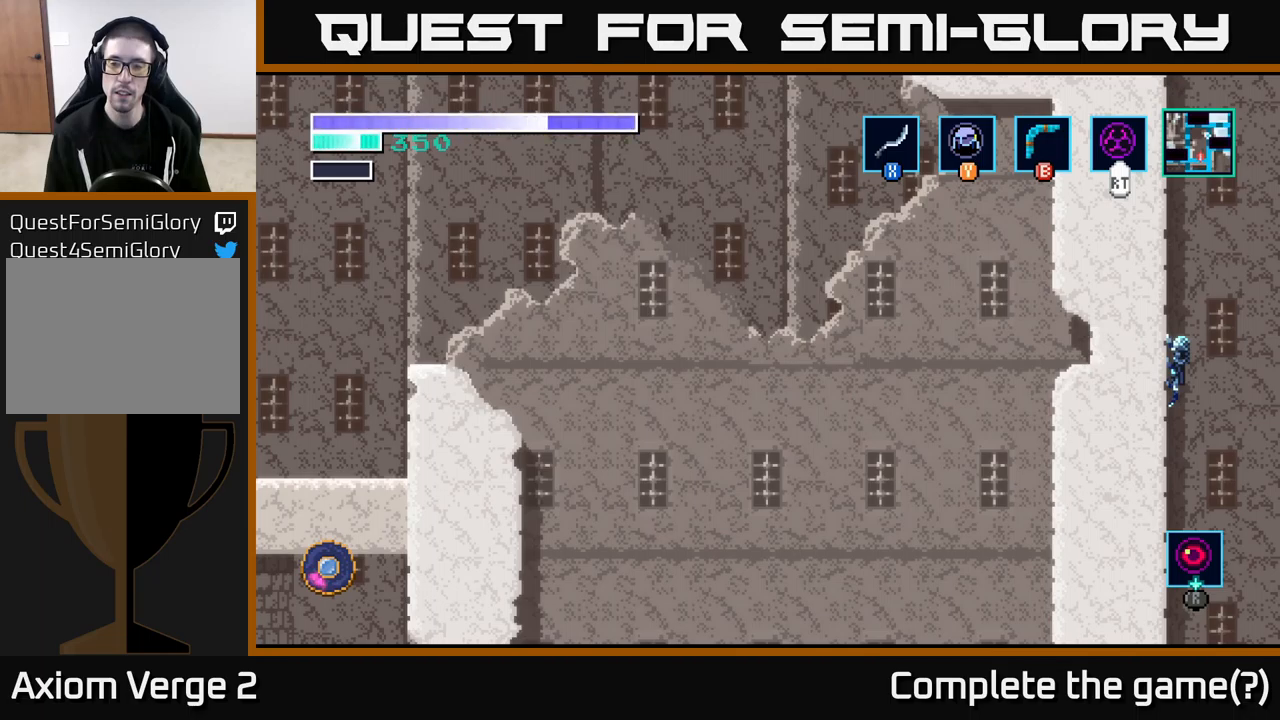
{"buttons": ["A"], "left_stick": "up", "right_stick": "center", "events": [[200, "Y", "down"], [233, "left_stick", "up"], [283, "Y", "up"], [400, "A", "down"]]}
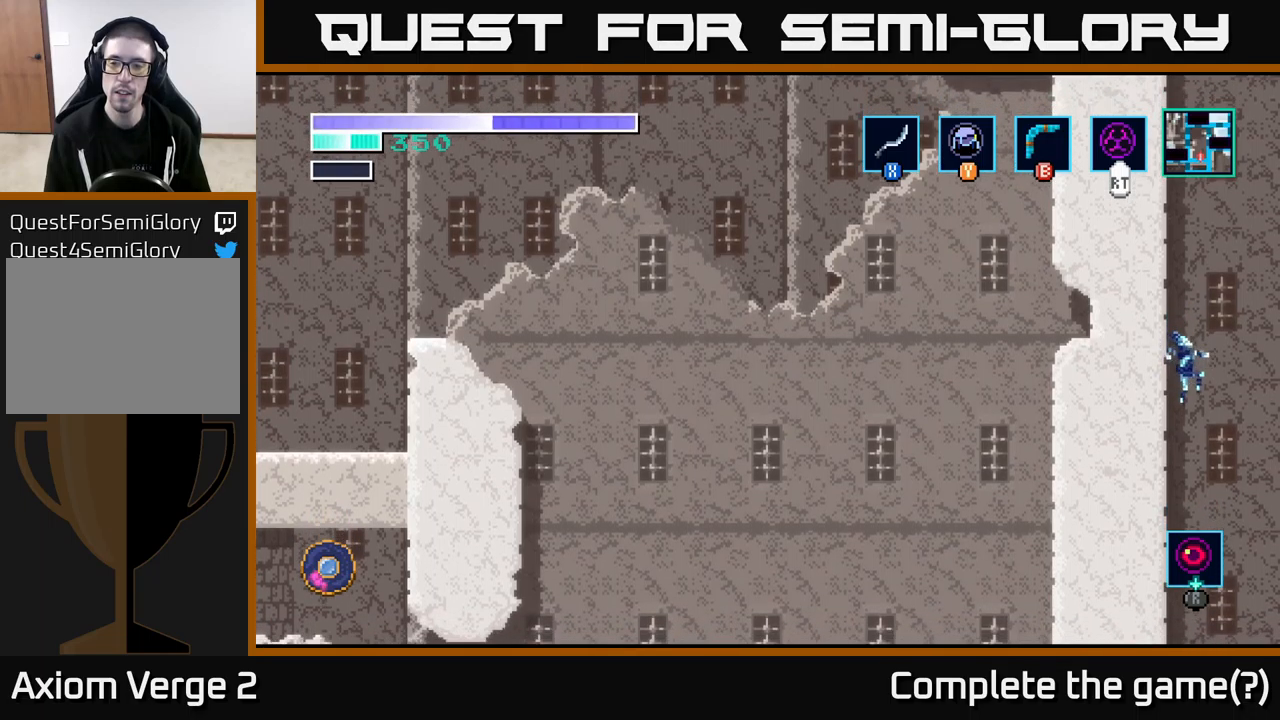
{"buttons": ["A"], "left_stick": "up", "right_stick": "center", "events": [[83, "A", "up"], [117, "Y", "down"], [200, "Y", "up"], [333, "A", "down"]]}
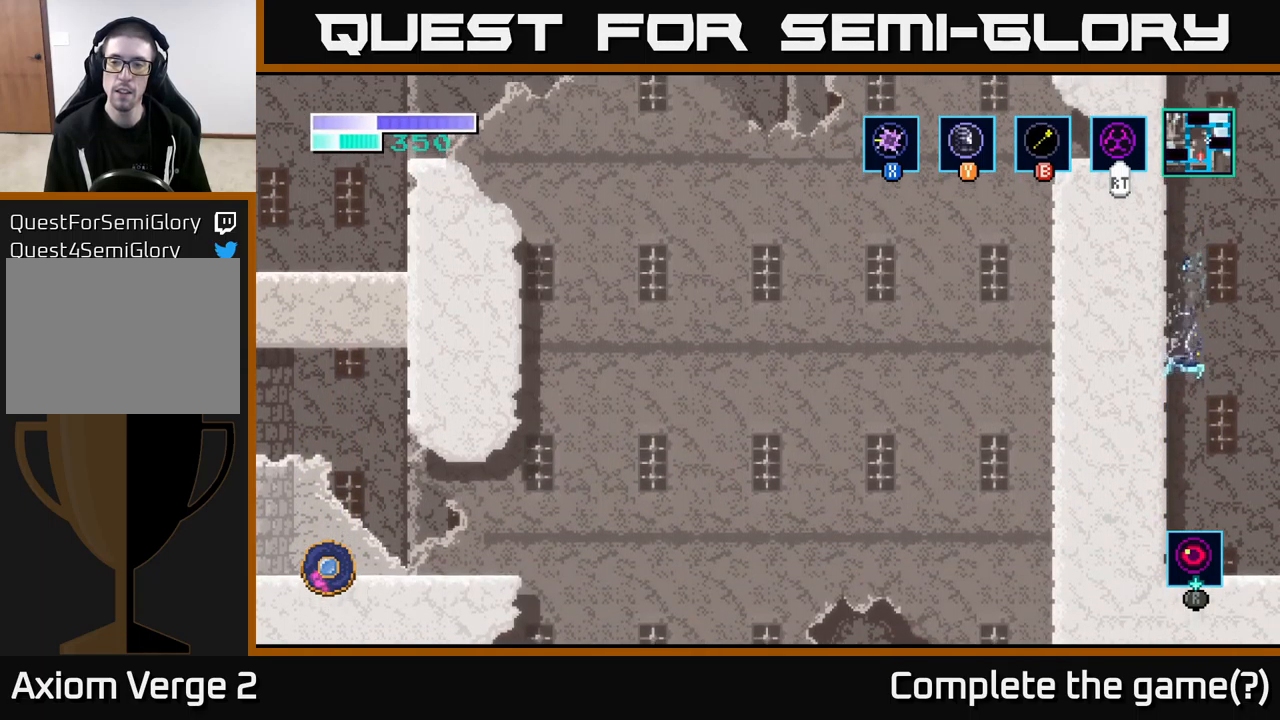
{"buttons": ["A"], "left_stick": "up", "right_stick": "center", "events": [[117, "A", "up"], [167, "A", "down"]]}
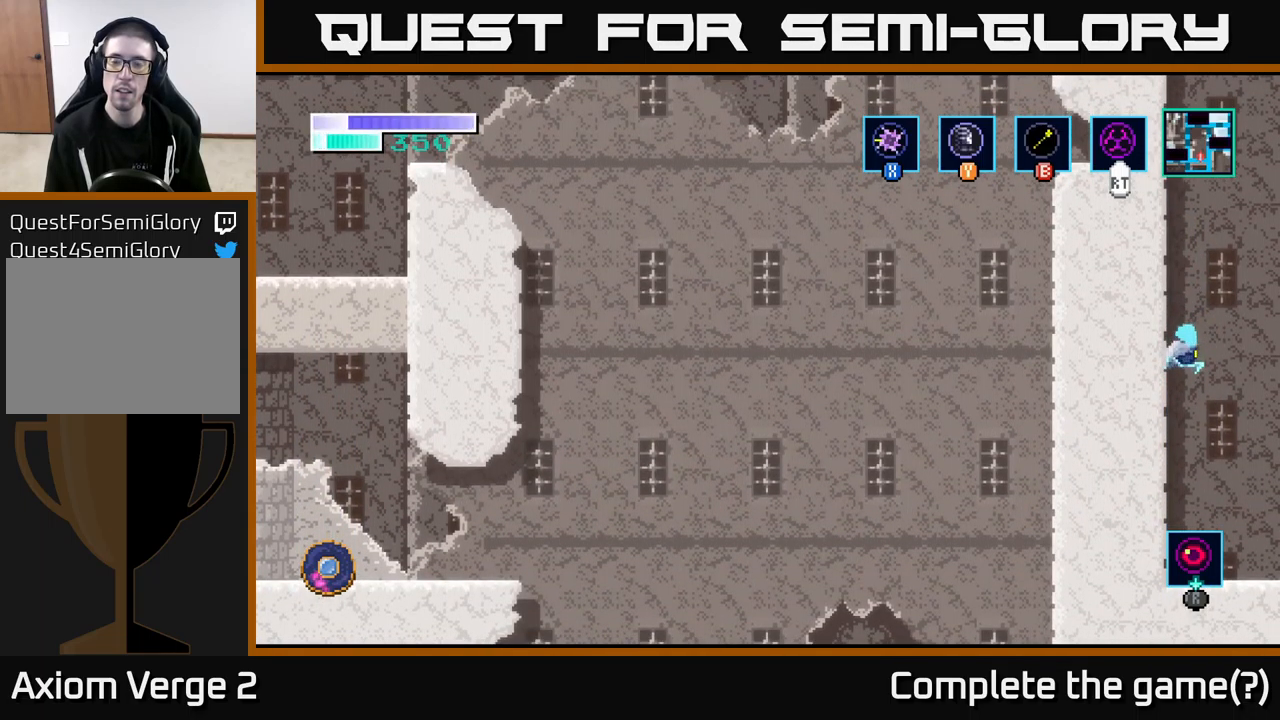
{"buttons": [], "left_stick": "up-left", "right_stick": "center", "events": [[250, "Y", "down"], [267, "left_stick", "up-left"], [350, "Y", "up"], [417, "A", "up"]]}
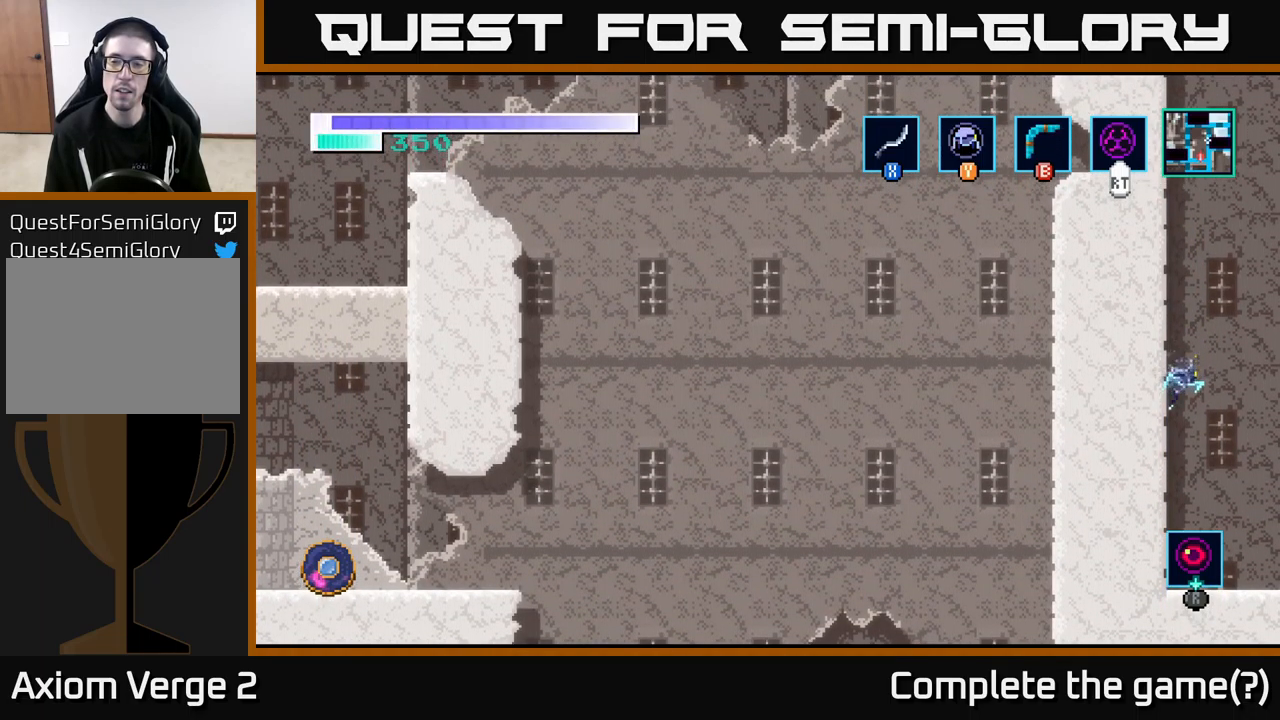
{"buttons": [], "left_stick": "up", "right_stick": "center", "events": [[333, "left_stick", "up"]]}
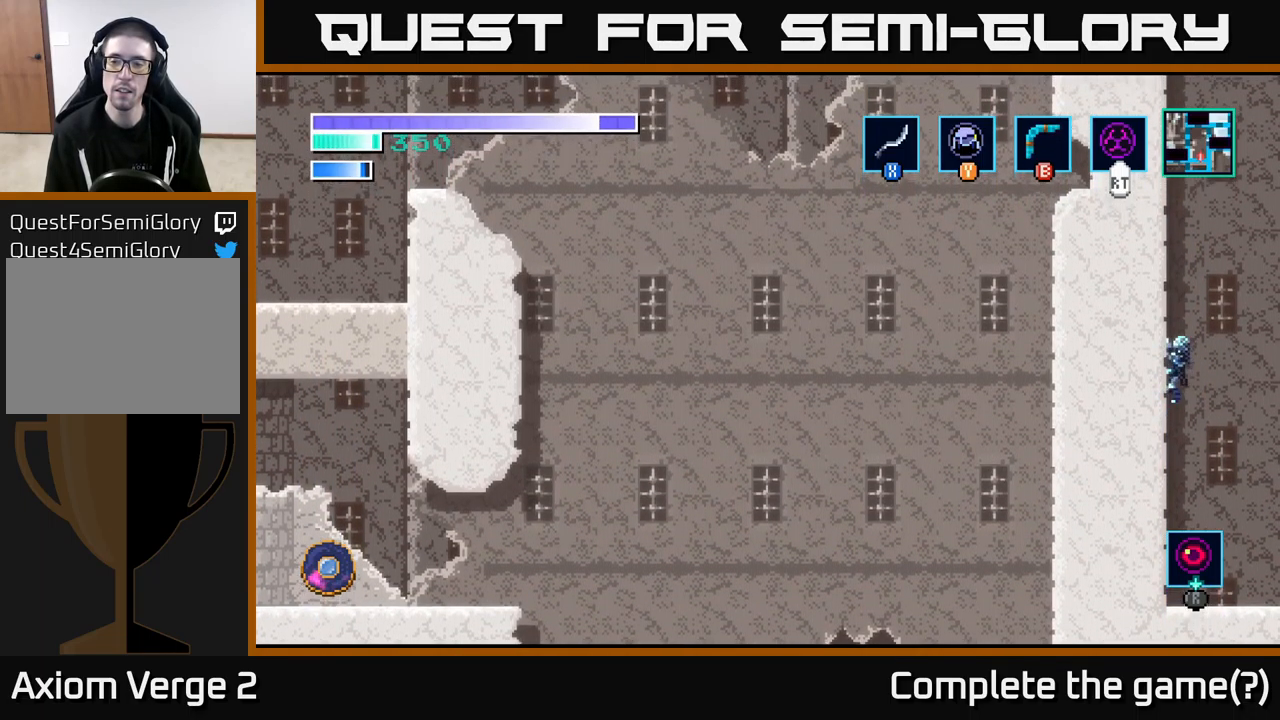
{"buttons": [], "left_stick": "up", "right_stick": "center", "events": []}
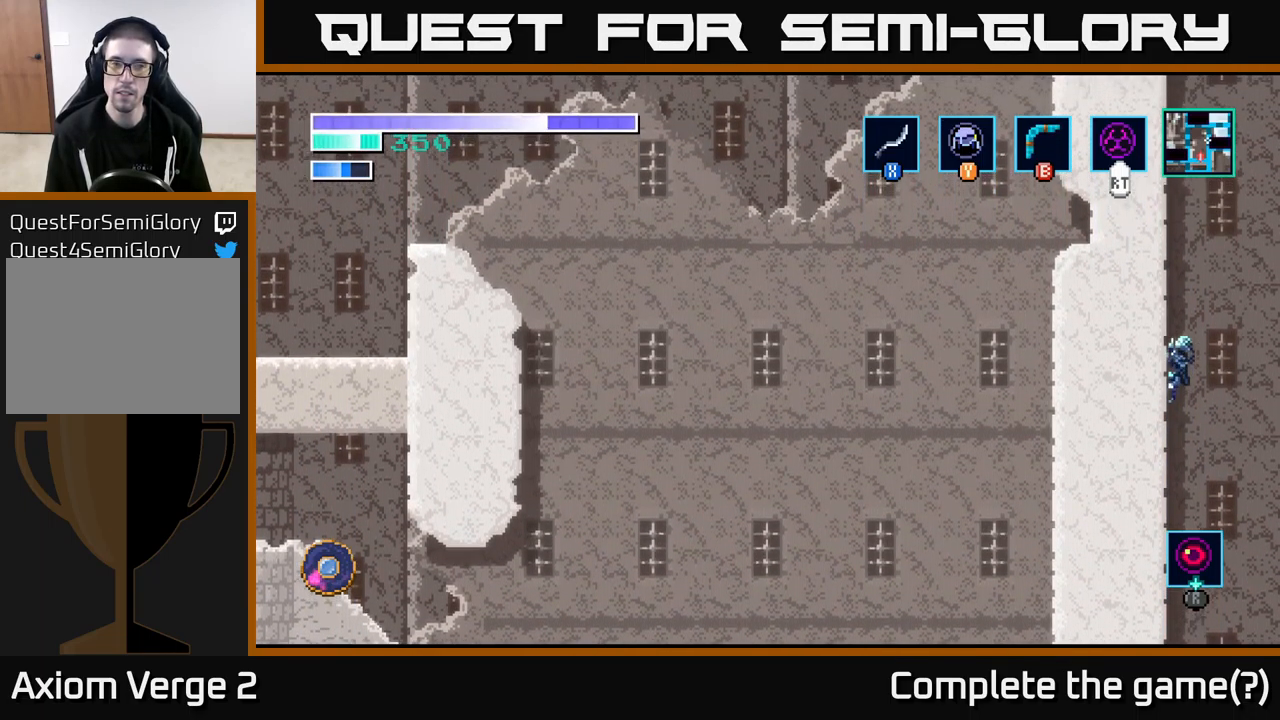
{"buttons": [], "left_stick": "up", "right_stick": "center", "events": []}
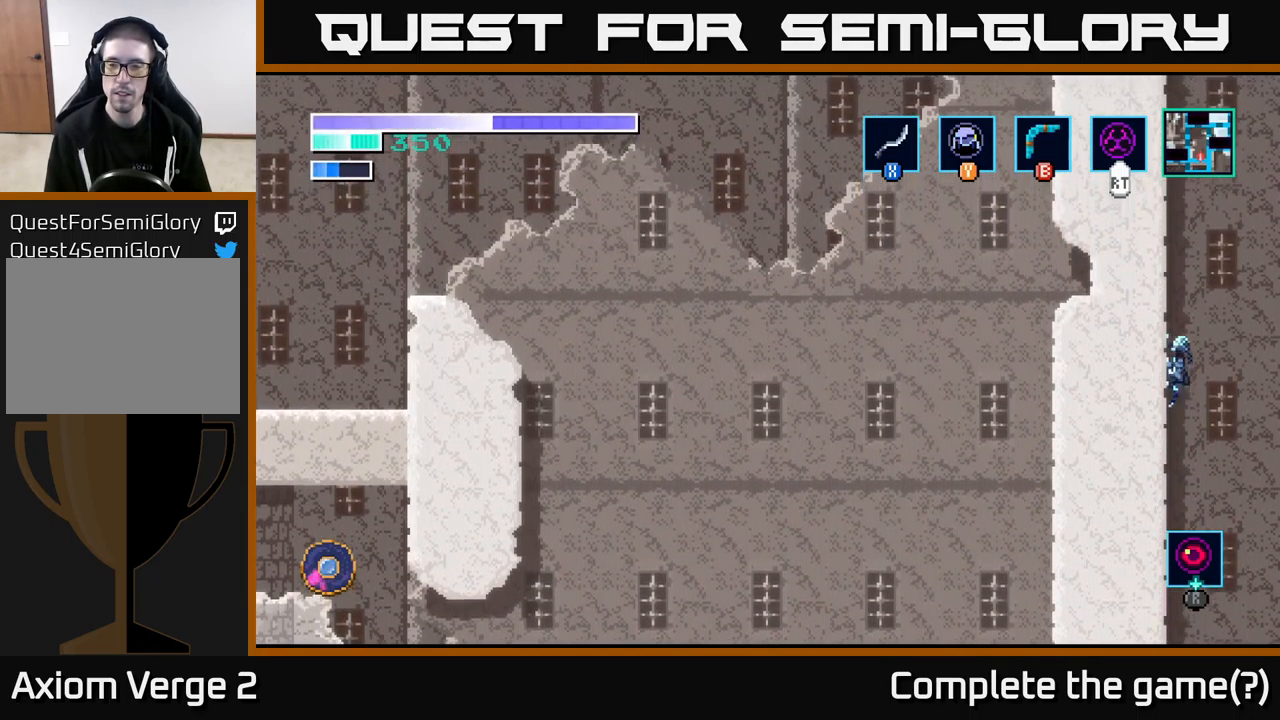
{"buttons": [], "left_stick": "up", "right_stick": "center", "events": []}
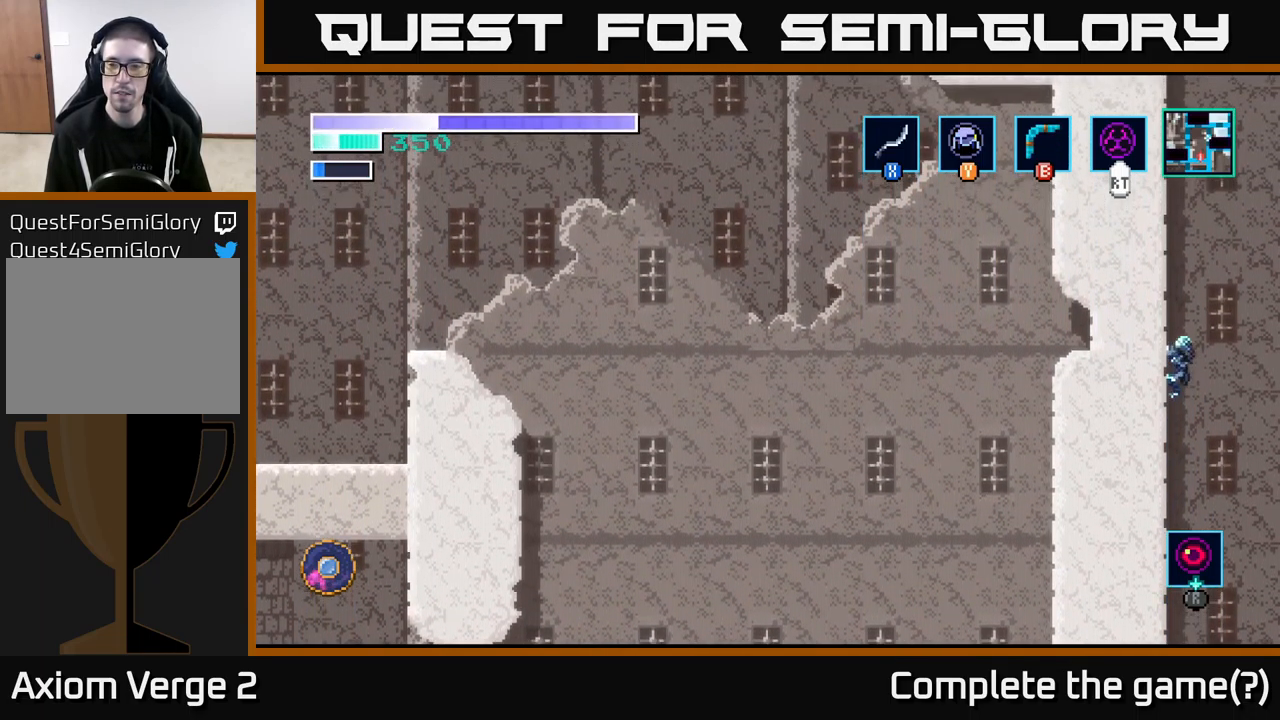
{"buttons": [], "left_stick": "up", "right_stick": "center", "events": []}
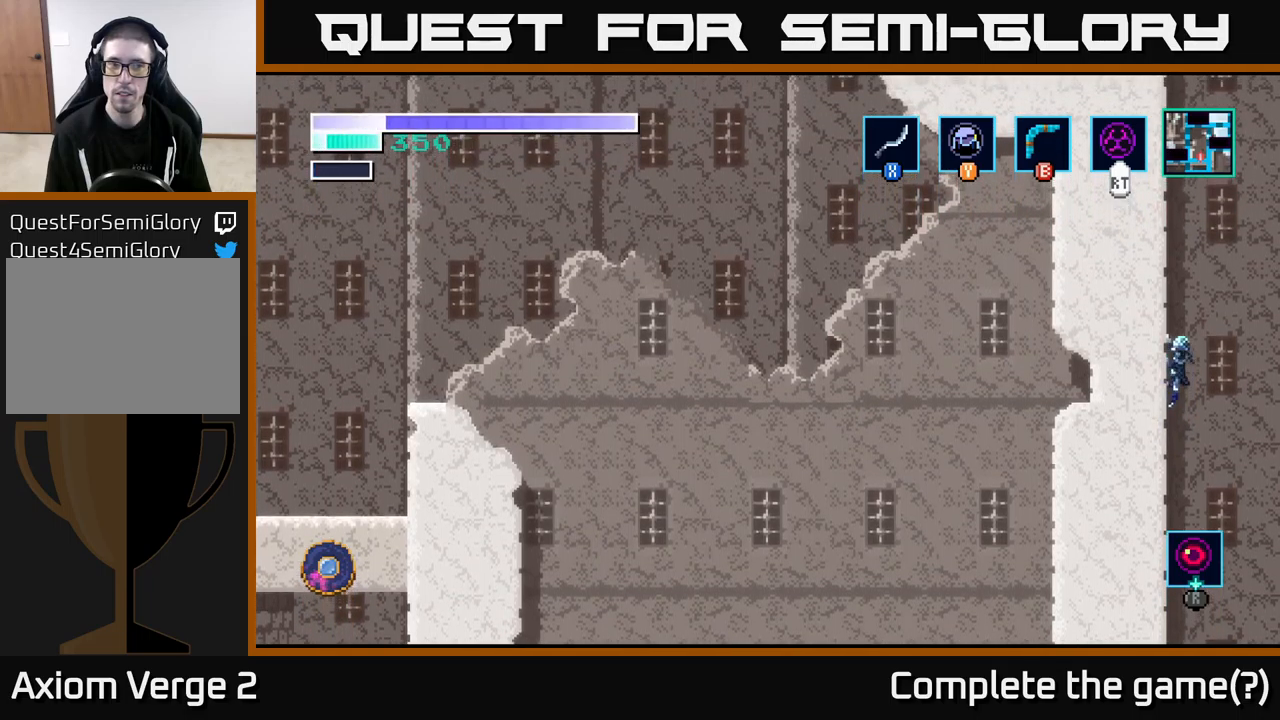
{"buttons": ["Y"], "left_stick": "up", "right_stick": "center", "events": [[150, "left_stick", "center"], [384, "A", "down"], [417, "left_stick", "up"], [450, "Y", "down"], [467, "A", "up"]]}